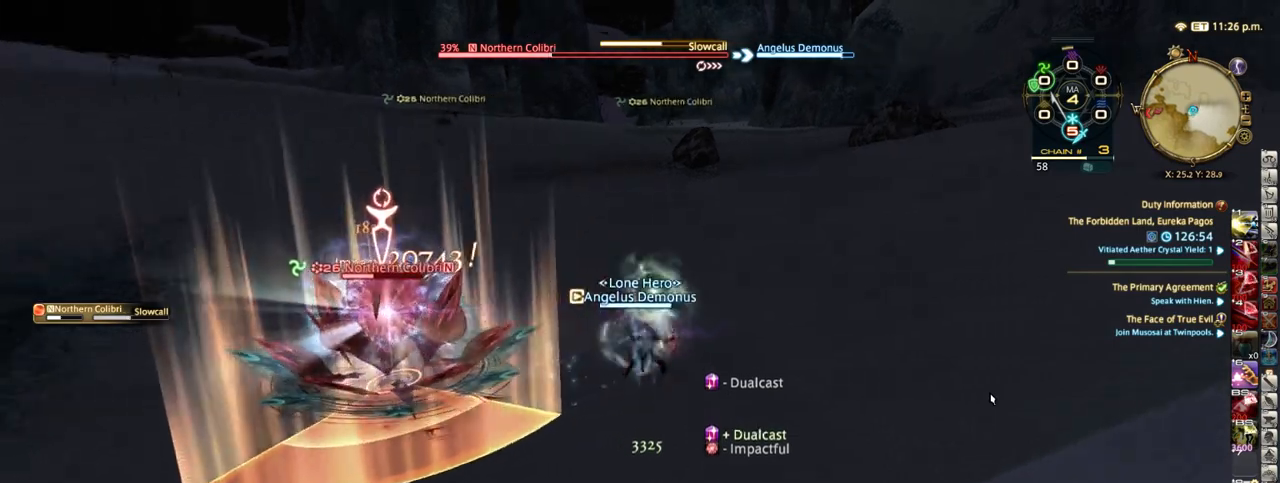
Gameplay with keyboard; each line is a JSON object with the keys held at the frame after it. "events" lists presses ("down") and releases ("up") of ".", "/", "0", "1", "2", "3", "4", "5", "6", "7", "8", "9", "a", "alt_l", "alt_r", "b", "backslash", "backspace", "c", "caps_lock", "comma", "ctrl_l", "ctrl_r", "d", "down", "e", "equals", "escape", "f", "f1", "f10", "f11", "f12", "f2", "f3", "f4", "f5", "f6", "f7", "f8", "f9", "g", "h", "i", "j", "k", "l", "lbracket", "left", "m", "minus", "n", "o", "p", "q", "quote", "r", "rbracket", "return", "right", "s", "semicolon", "shift_l", "shift_r", "space", "super", "t", "tab", "tilde", "u", "up", "v", "w", "x", "y" and "z" between this image and that frame as [ms after this image, input, new state], when the widget could be followed in between. No other keys are recorded. Mouse input is not recorded.
{"keys": ["return"], "events": [[17, "p", "up"], [167, "d", "up"], [333, "4", "down"], [400, "4", "up"], [467, "return", "down"]]}
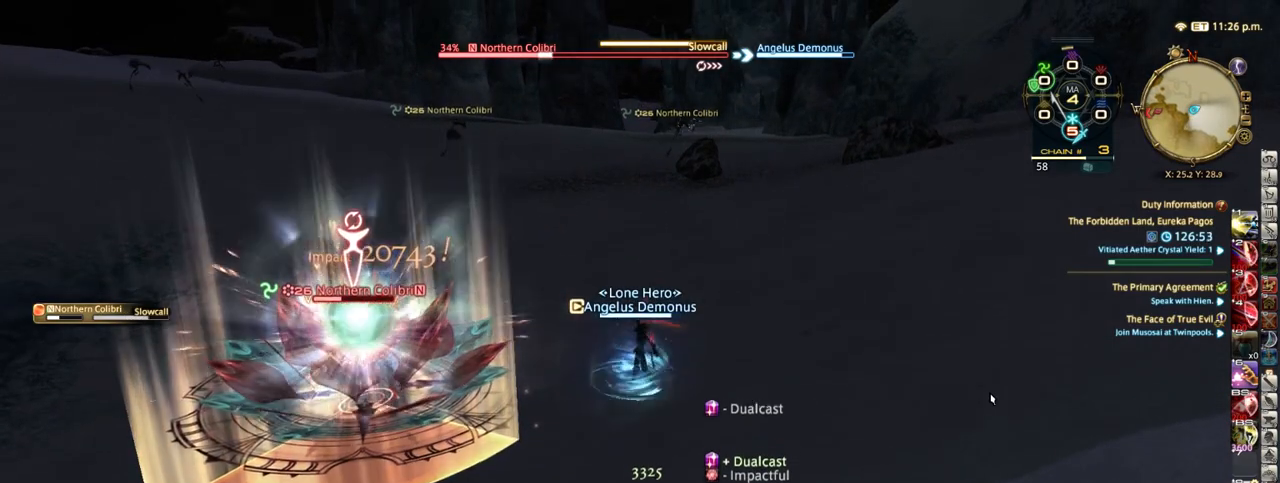
{"keys": ["w"], "events": [[100, "return", "up"], [183, "w", "down"]]}
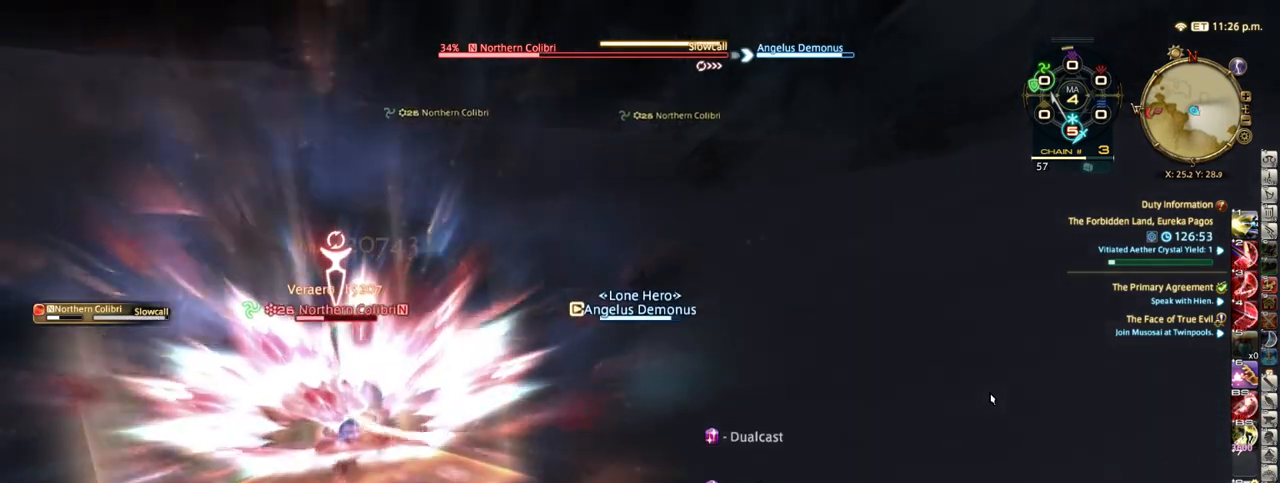
{"keys": ["w"], "events": [[367, "3", "down"], [467, "3", "up"]]}
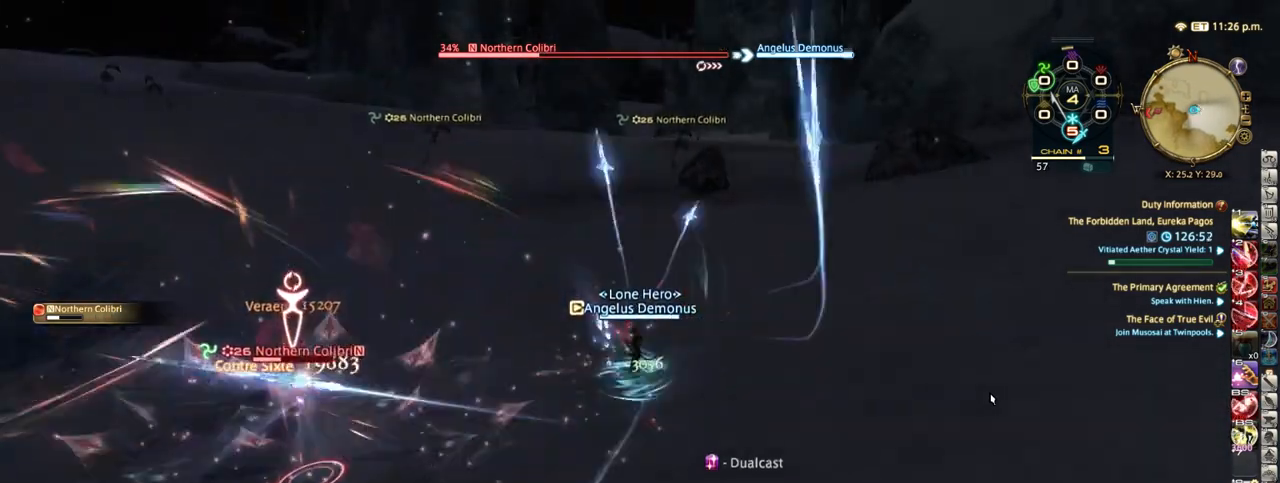
{"keys": ["shift_r"], "events": [[183, "d", "down"], [233, "w", "up"], [450, "shift_r", "down"], [483, "d", "up"]]}
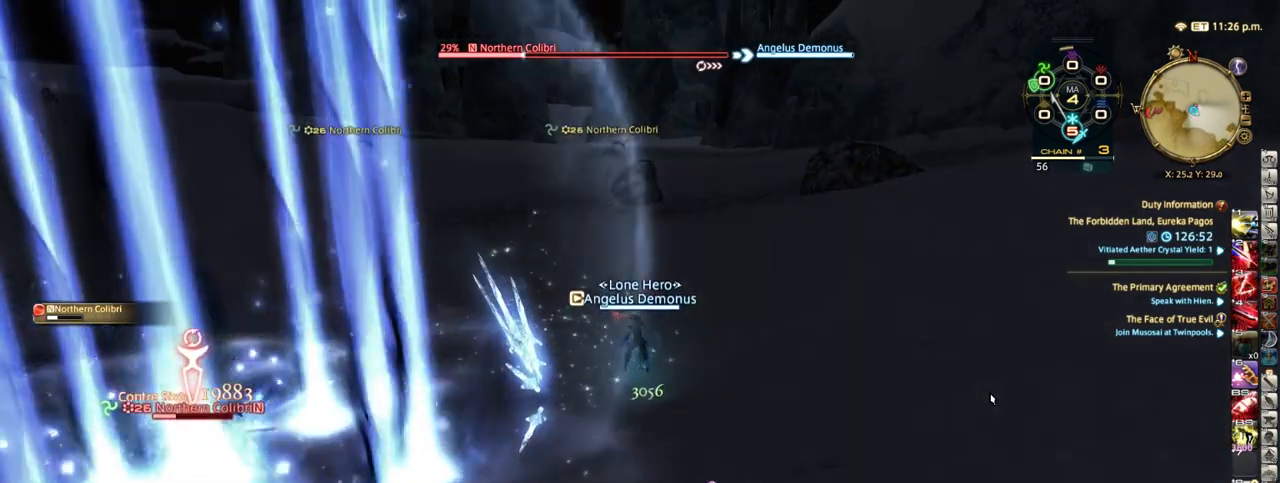
{"keys": [], "events": [[117, "1", "down"], [167, "1", "up"], [233, "1", "down"], [283, "1", "up"], [367, "1", "down"], [450, "1", "up"], [450, "shift_r", "up"]]}